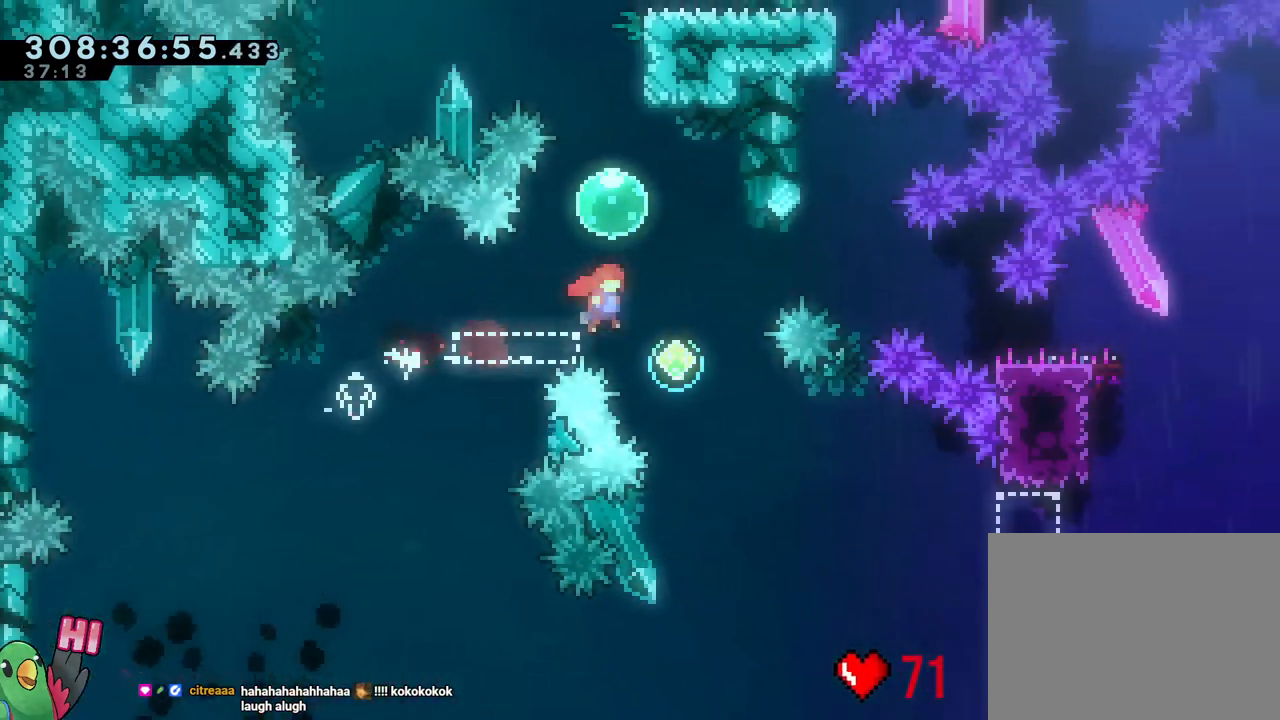
Gameplay with a controller (Nintendo layout); each line is a JSON object with the inputs held at the frame after it. "events" lists button and stick changes between this image and that frame as [ms after this image, input, new state], when the widget could be followed in between. Not read: HOME L3.
{"buttons": [], "left_stick": "down-right", "right_stick": "center", "events": [[50, "Y", "down"], [183, "B", "up"], [183, "Y", "up"], [333, "L2", "up"]]}
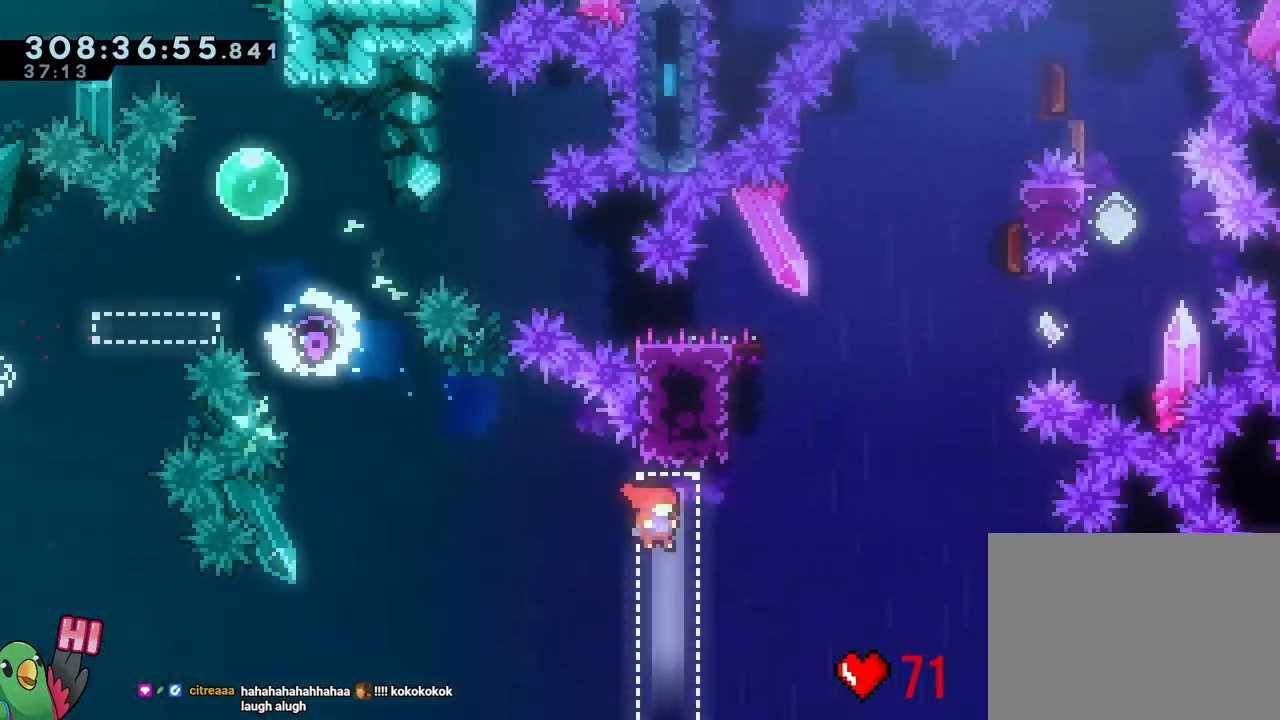
{"buttons": ["B"], "left_stick": "right", "right_stick": "center", "events": [[50, "left_stick", "up"], [83, "L1", "down"], [150, "Y", "down"], [183, "L1", "up"], [300, "L1", "down"], [300, "Y", "up"], [350, "L1", "up"], [417, "B", "down"], [433, "left_stick", "right"]]}
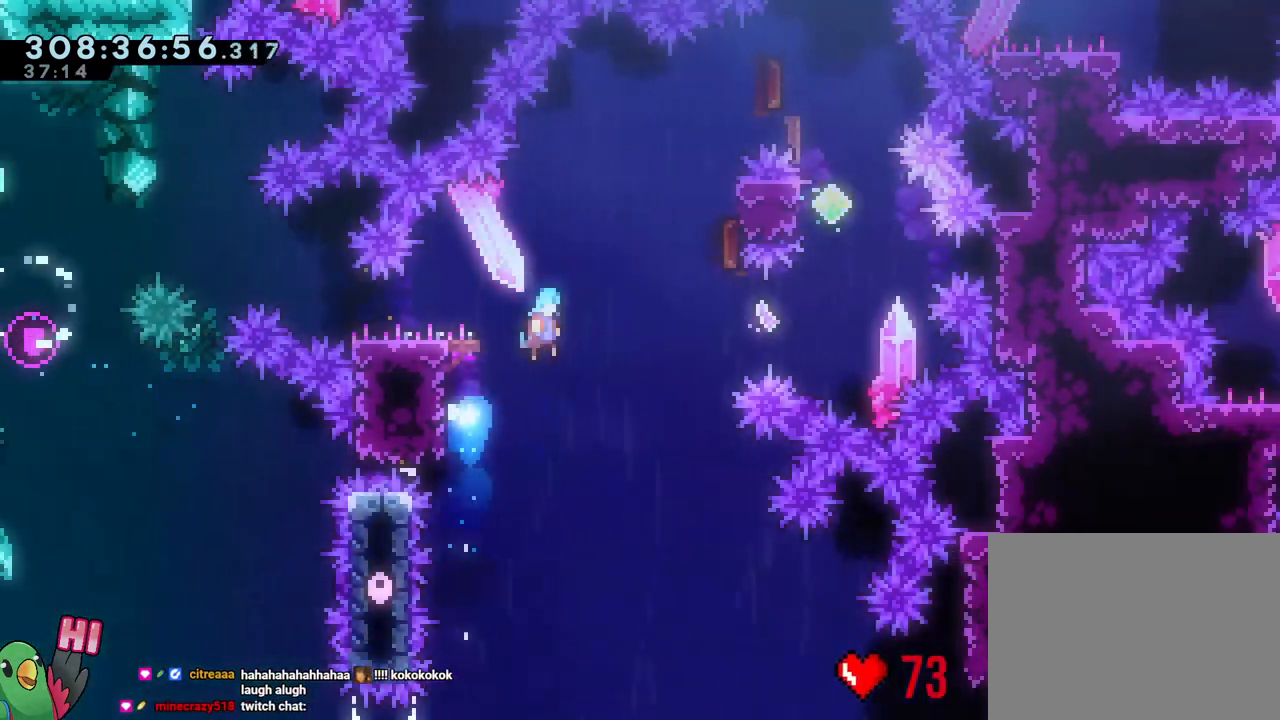
{"buttons": ["Y"], "left_stick": "up-right", "right_stick": "center", "events": [[283, "B", "up"], [400, "left_stick", "up-right"], [450, "Y", "down"]]}
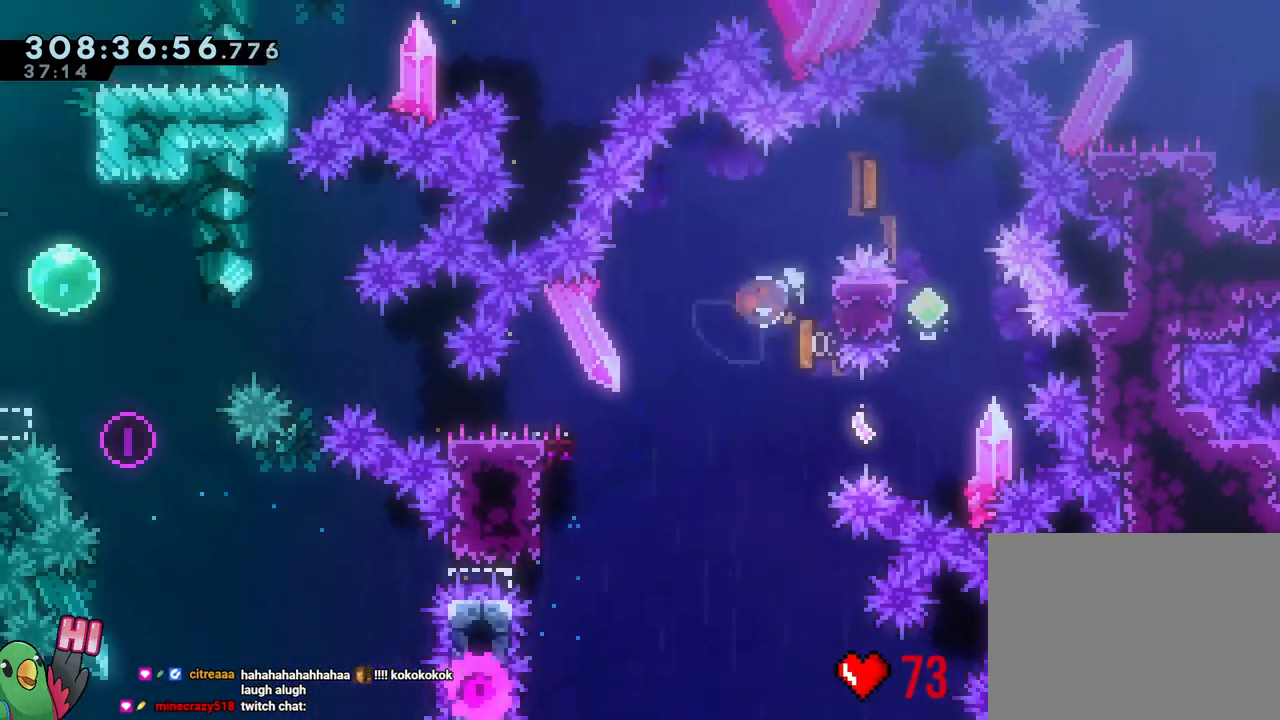
{"buttons": [], "left_stick": "down", "right_stick": "center", "events": [[83, "Y", "up"], [233, "Y", "down"], [250, "left_stick", "down"], [383, "Y", "up"]]}
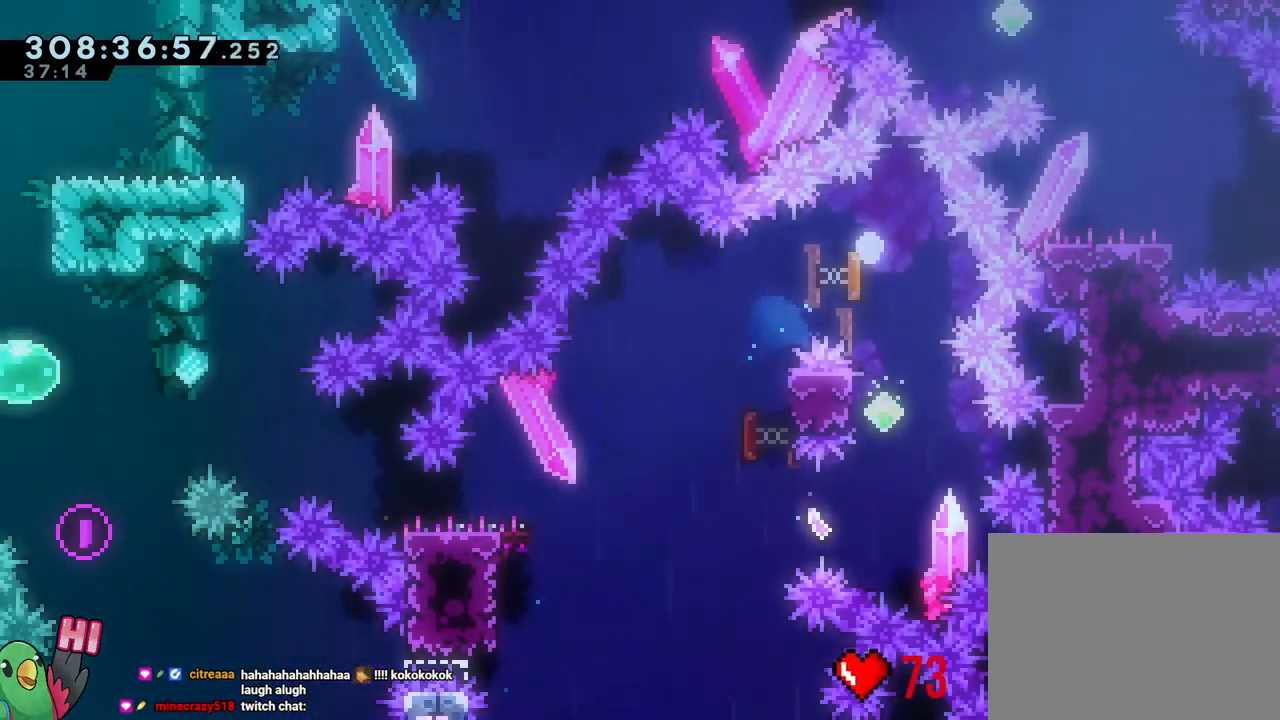
{"buttons": ["R1"], "left_stick": "center", "right_stick": "center", "events": [[17, "left_stick", "center"], [133, "R1", "down"], [150, "B", "down"], [250, "B", "up"], [383, "B", "down"], [500, "B", "up"]]}
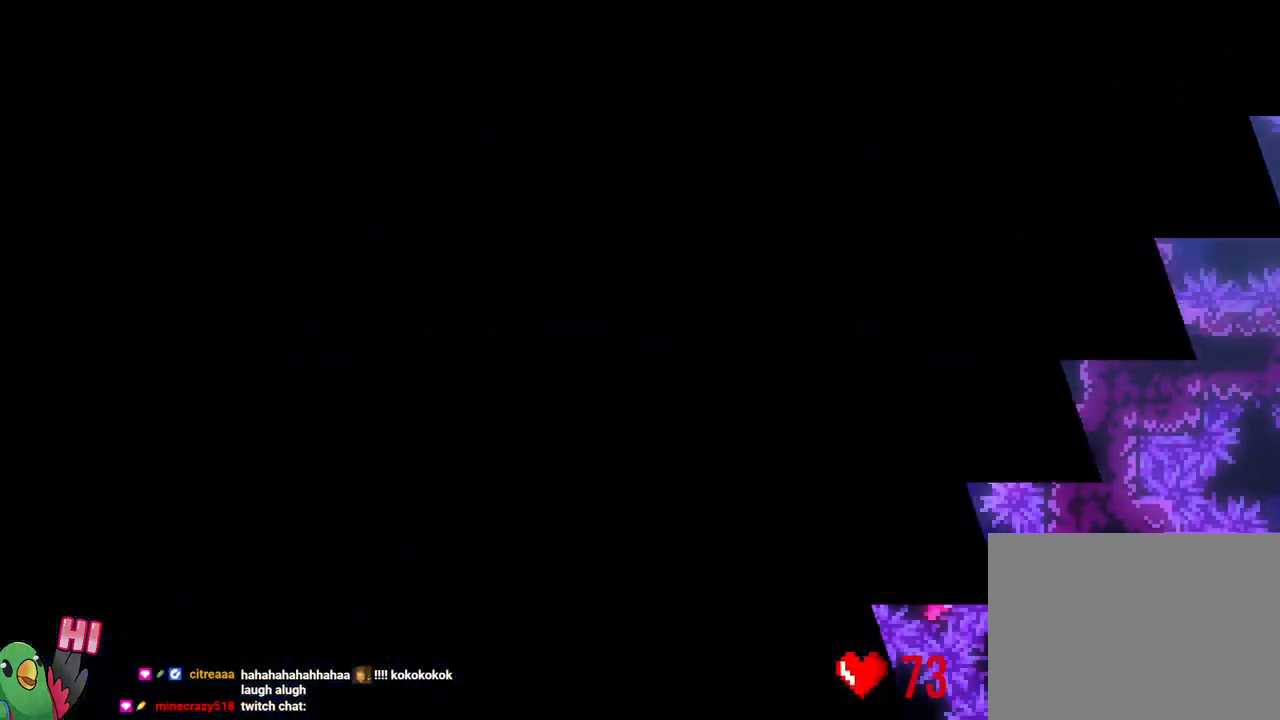
{"buttons": [], "left_stick": "center", "right_stick": "center", "events": [[133, "B", "down"], [133, "R1", "up"], [267, "B", "up"]]}